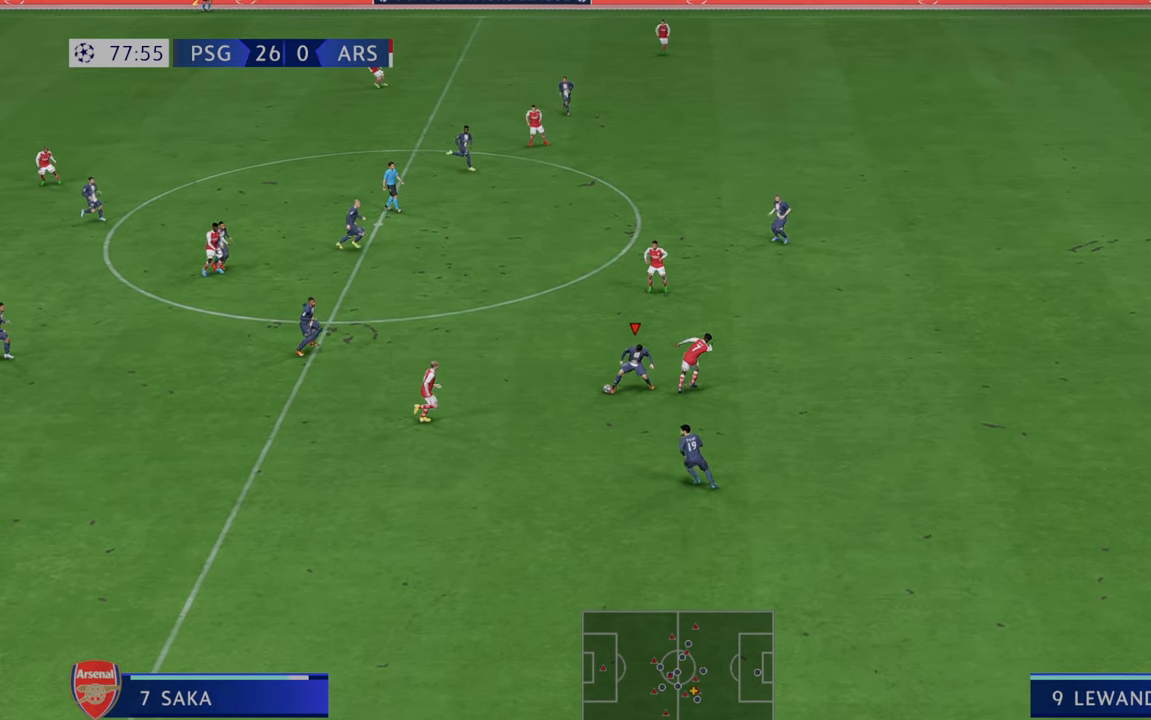
Gameplay with a controller (Xbox layout); each line is a JSON object with the inputs held at the frame after it. "events" lists button and stick changes between this image and that frame as [ms after this image, input, new state], when the widget could be followed in between. Not read: L3 R3.
{"buttons": ["R2"], "left_stick": "up-left", "right_stick": "center", "events": []}
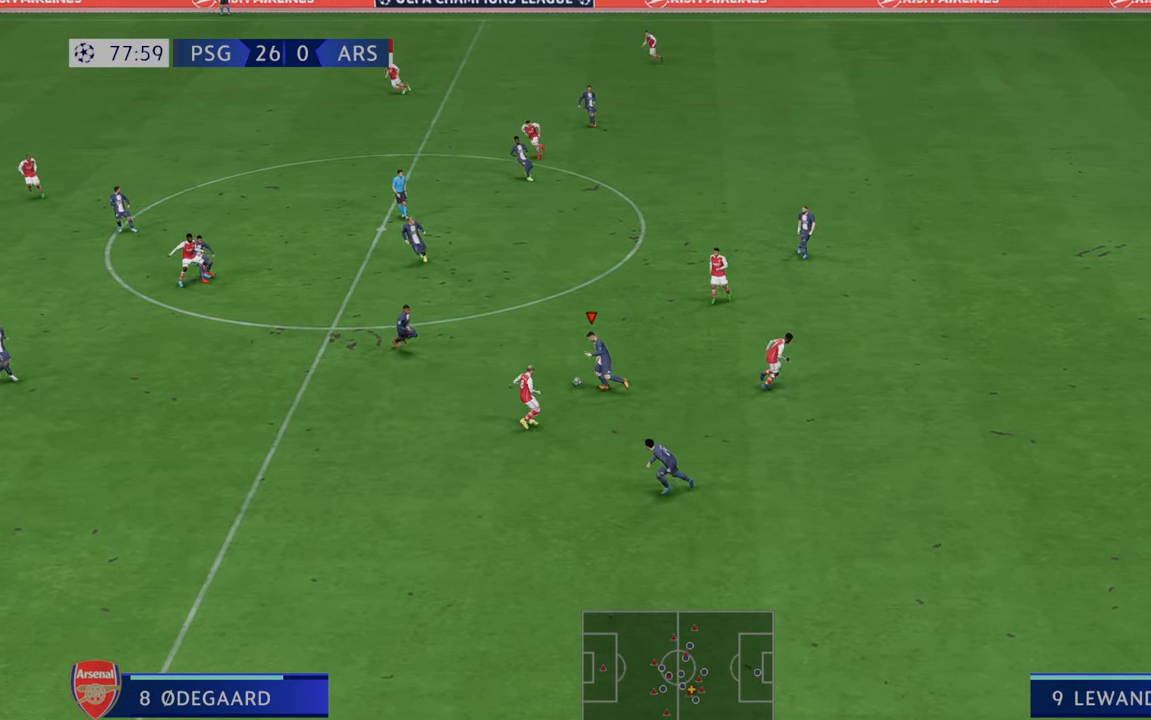
{"buttons": ["A", "R2"], "left_stick": "down-left", "right_stick": "center", "events": [[233, "left_stick", "left"], [333, "A", "down"], [417, "left_stick", "down-left"]]}
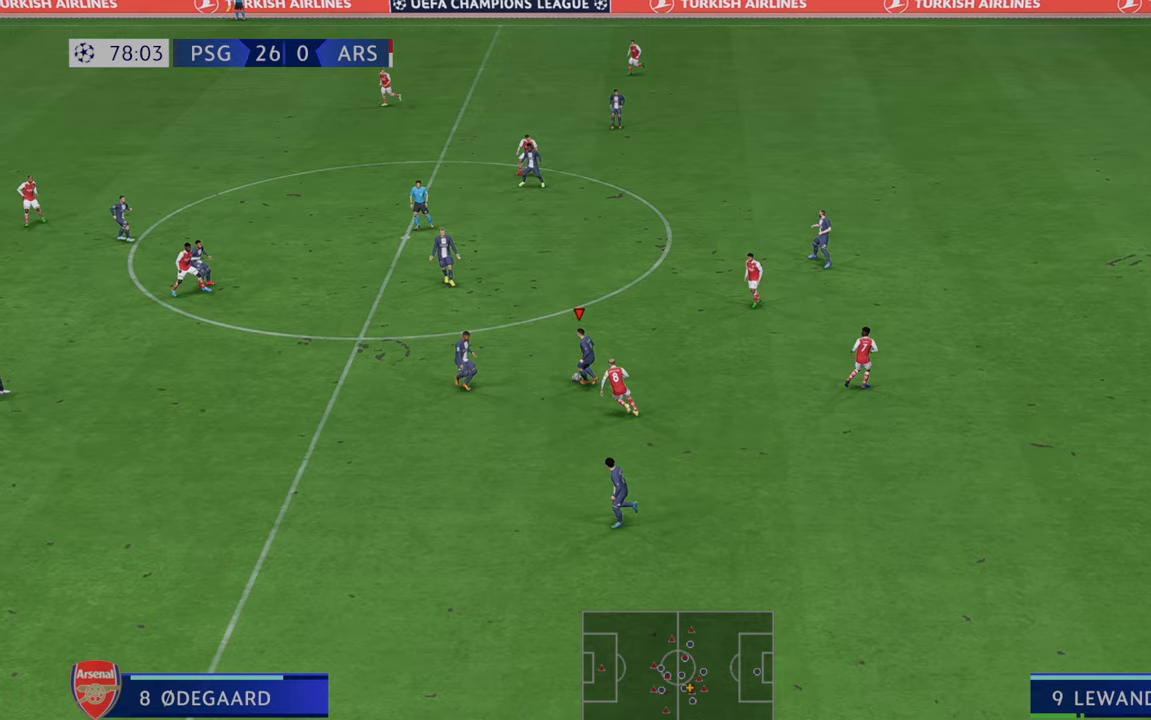
{"buttons": ["R2"], "left_stick": "down-left", "right_stick": "center", "events": [[33, "A", "up"]]}
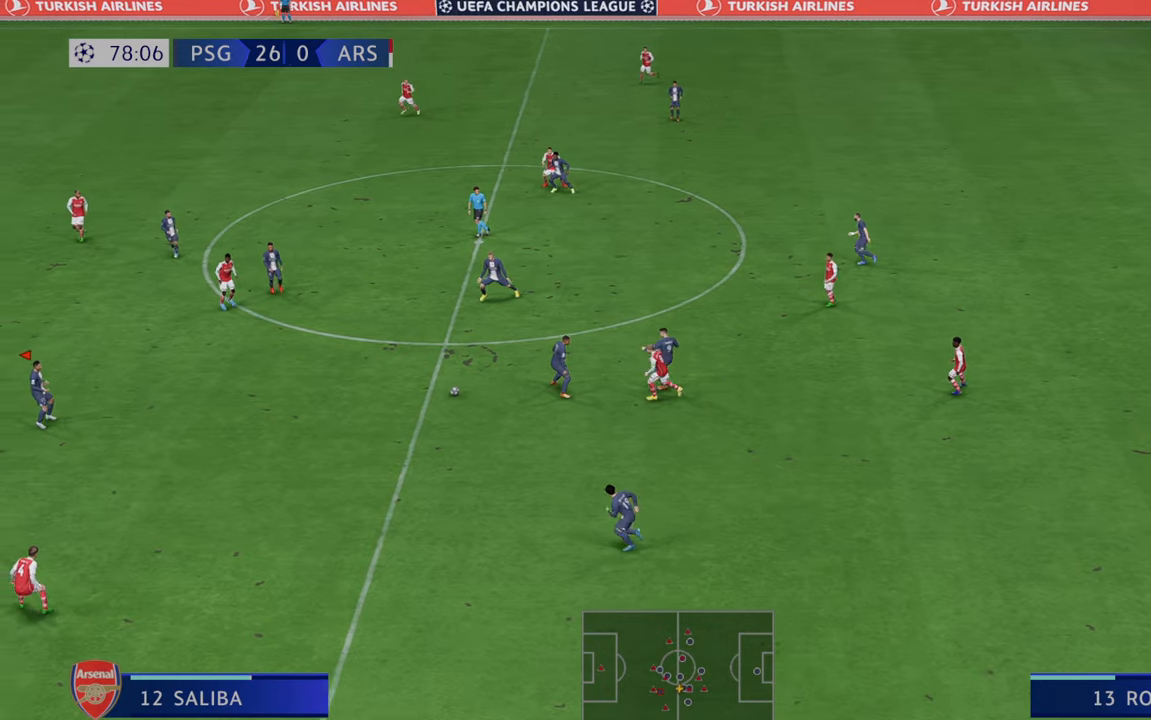
{"buttons": ["R2"], "left_stick": "down", "right_stick": "center", "events": [[383, "left_stick", "down"]]}
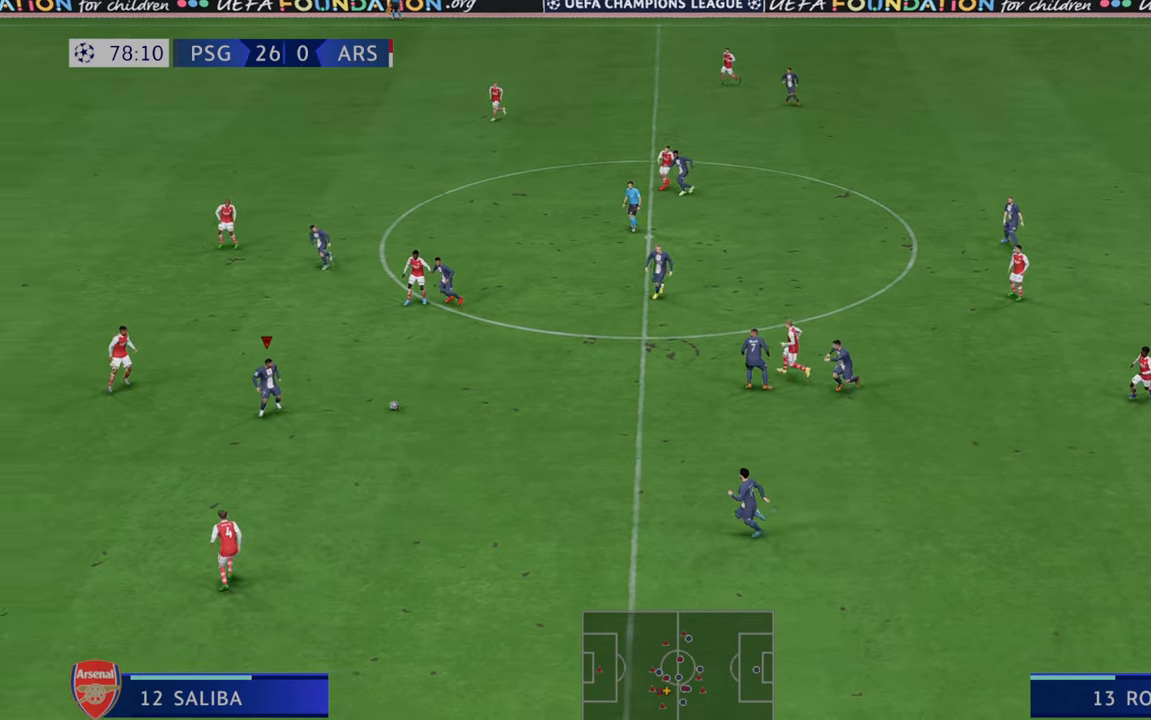
{"buttons": ["R2"], "left_stick": "down", "right_stick": "center", "events": []}
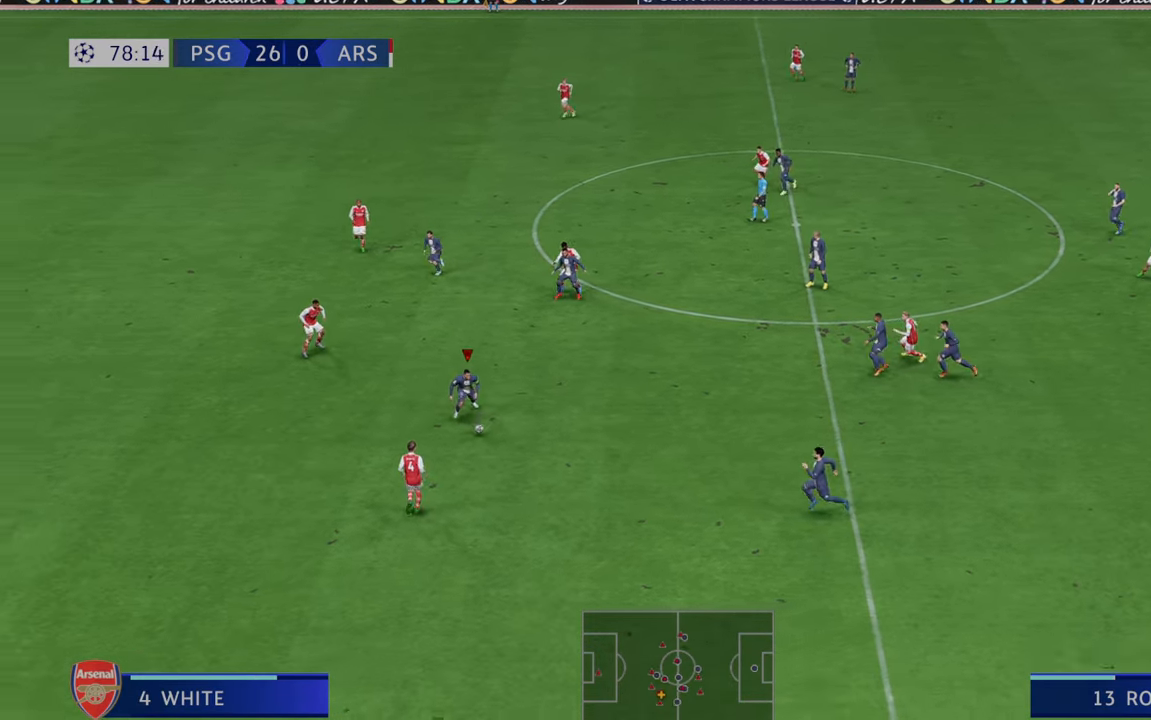
{"buttons": ["R2"], "left_stick": "down", "right_stick": "center", "events": [[50, "left_stick", "down-right"], [433, "left_stick", "down"]]}
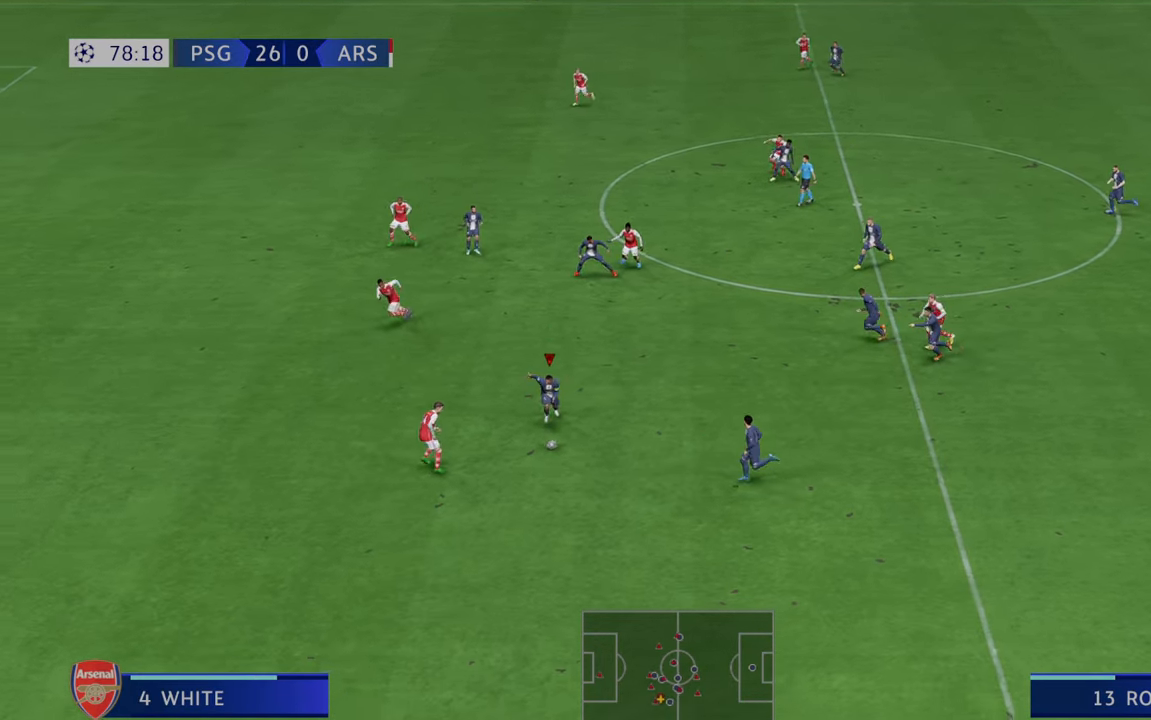
{"buttons": ["R2"], "left_stick": "down", "right_stick": "center", "events": []}
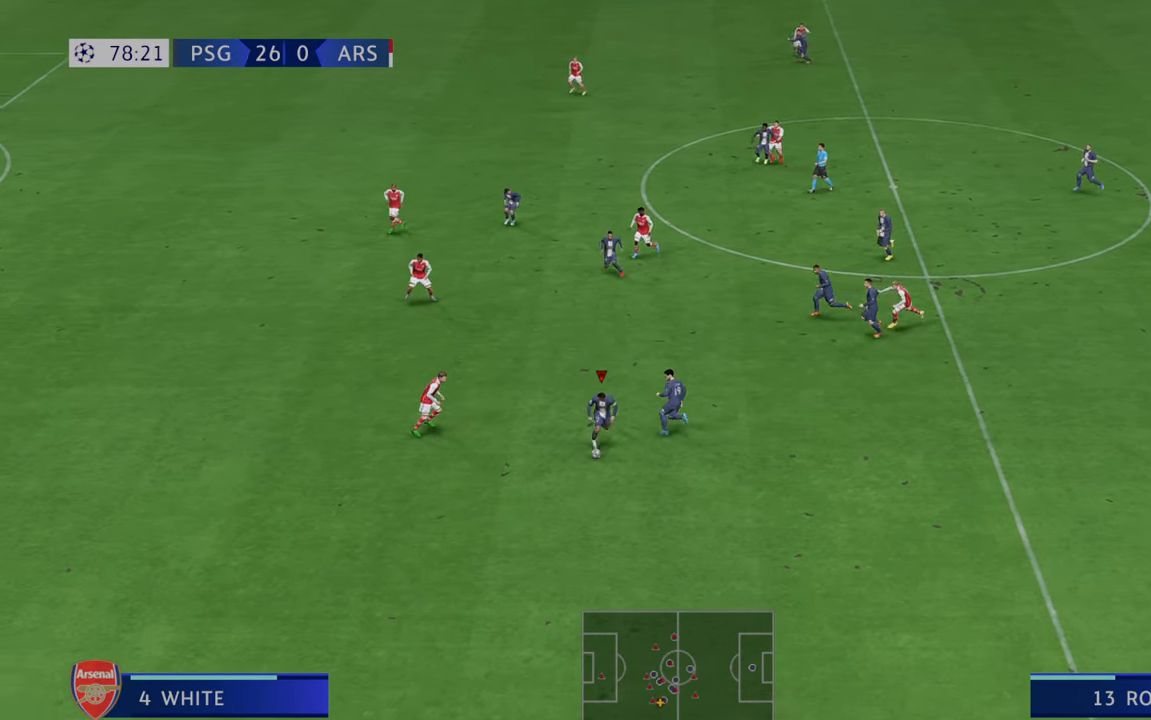
{"buttons": ["R2"], "left_stick": "left", "right_stick": "center", "events": [[383, "left_stick", "left"]]}
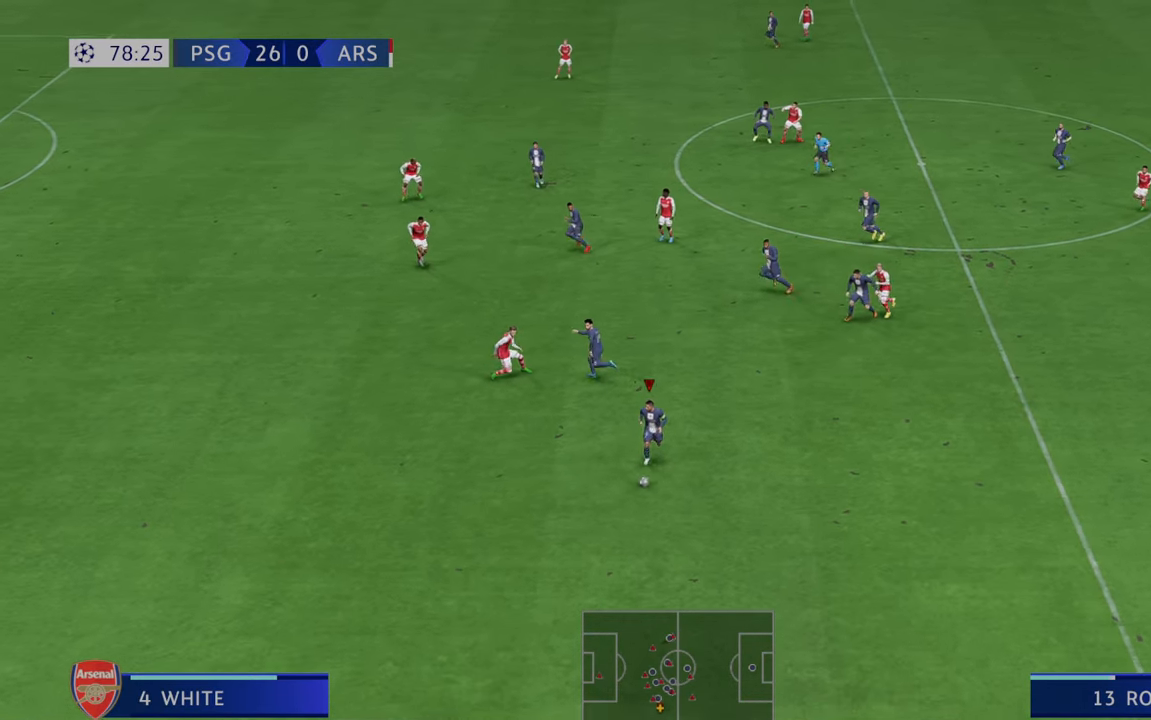
{"buttons": ["R2"], "left_stick": "left", "right_stick": "center", "events": [[183, "Y", "down"], [417, "Y", "up"]]}
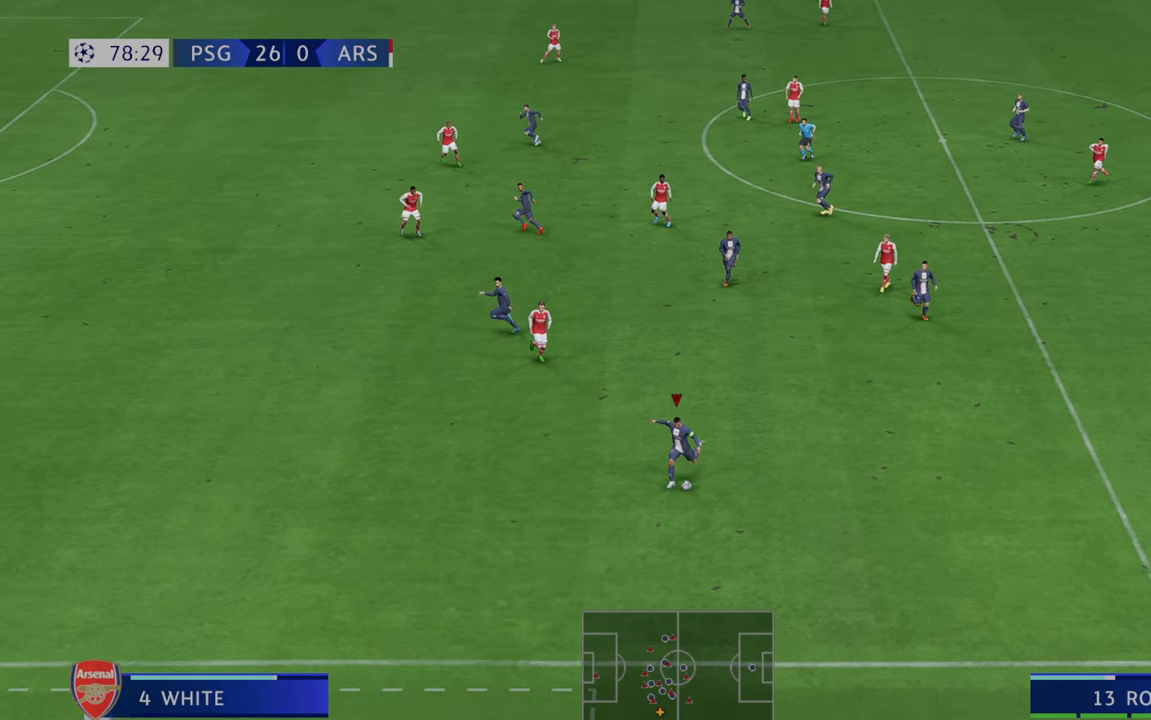
{"buttons": ["R2"], "left_stick": "left", "right_stick": "center", "events": []}
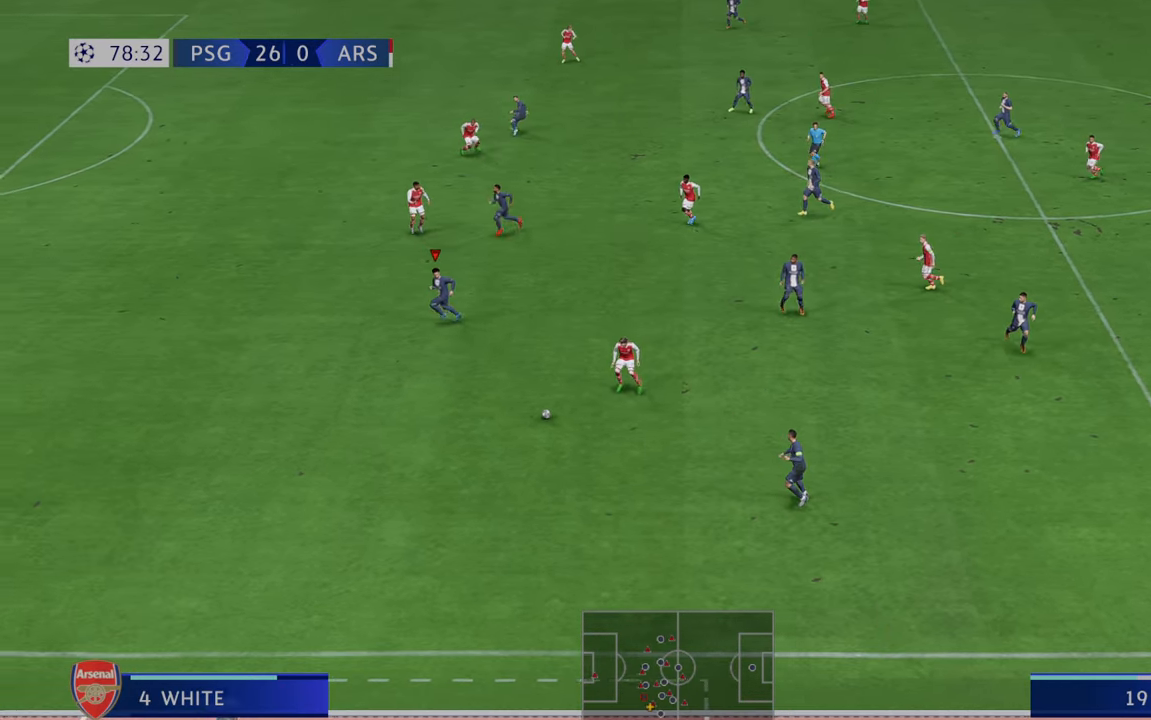
{"buttons": ["R2"], "left_stick": "left", "right_stick": "center", "events": []}
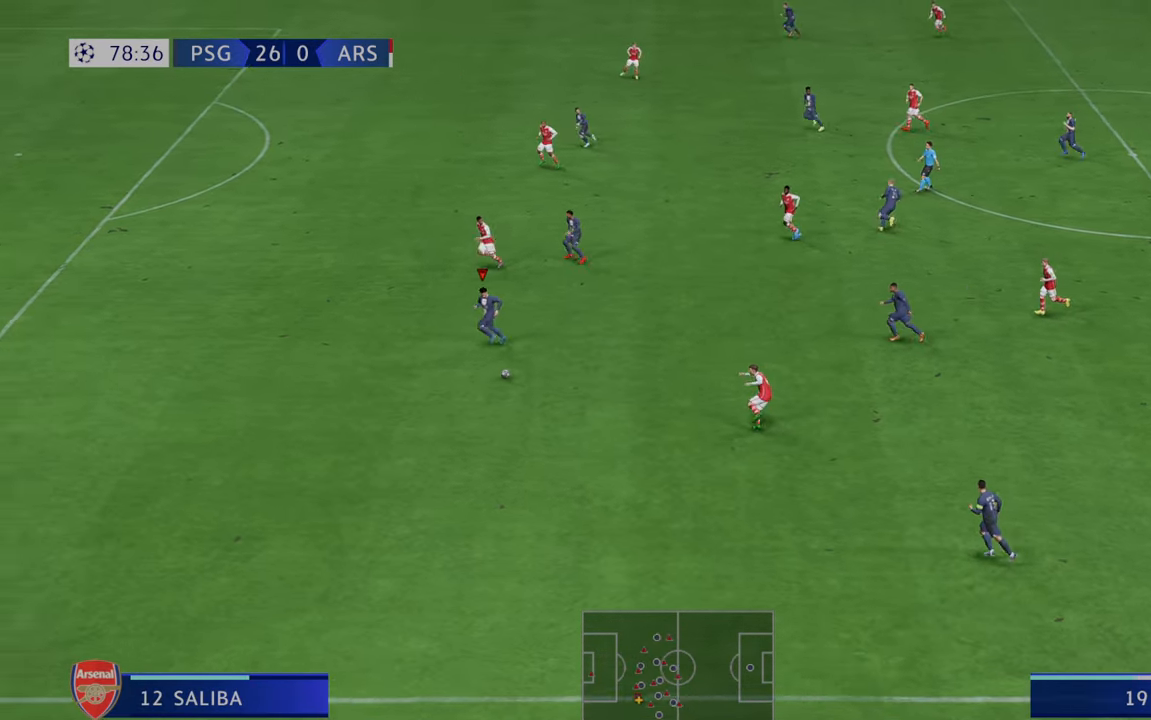
{"buttons": ["R2"], "left_stick": "left", "right_stick": "center", "events": []}
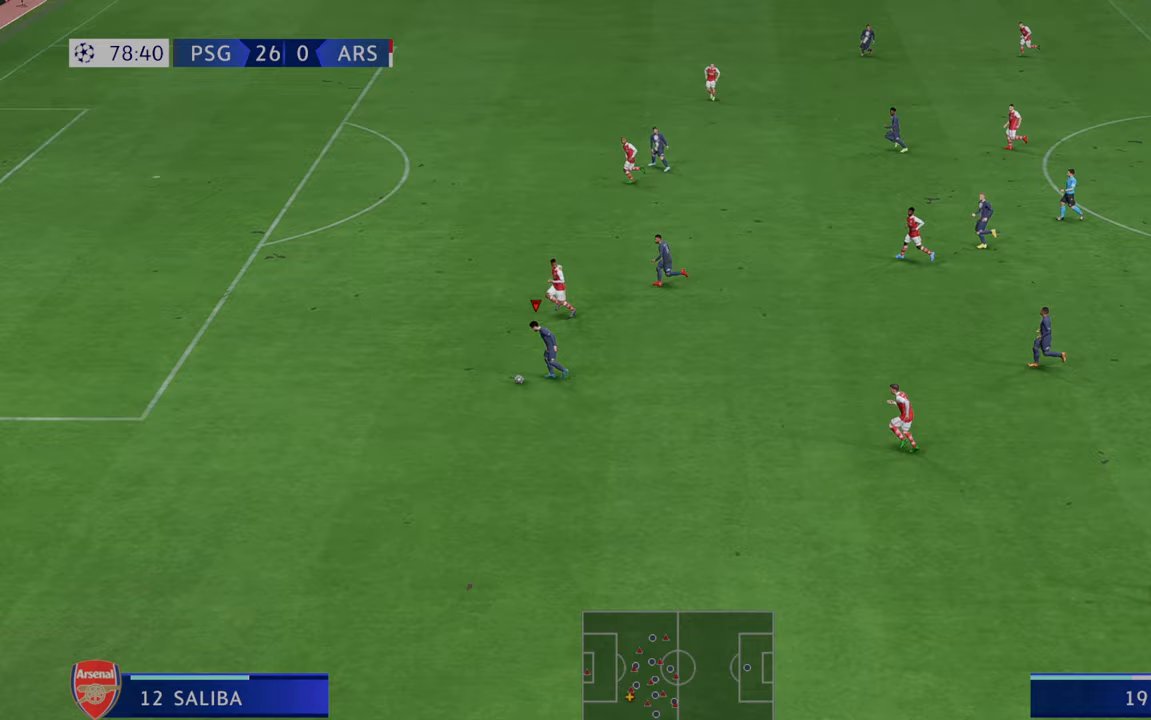
{"buttons": ["R2"], "left_stick": "left", "right_stick": "center", "events": []}
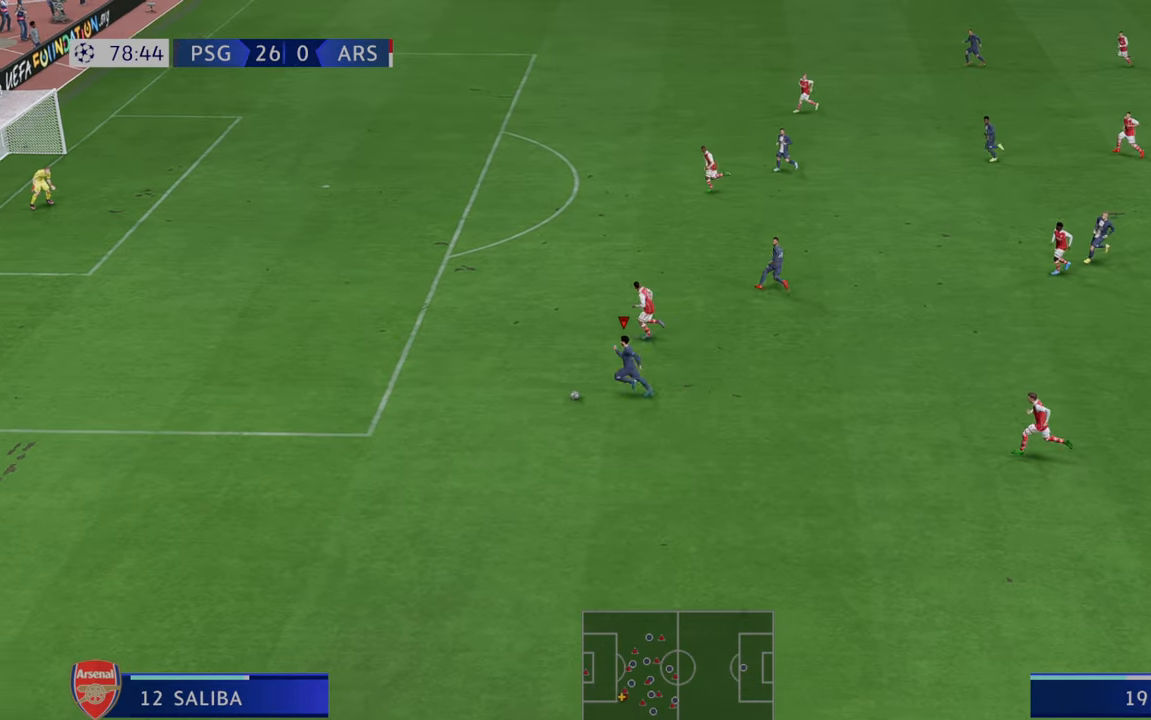
{"buttons": ["R2"], "left_stick": "left", "right_stick": "center", "events": []}
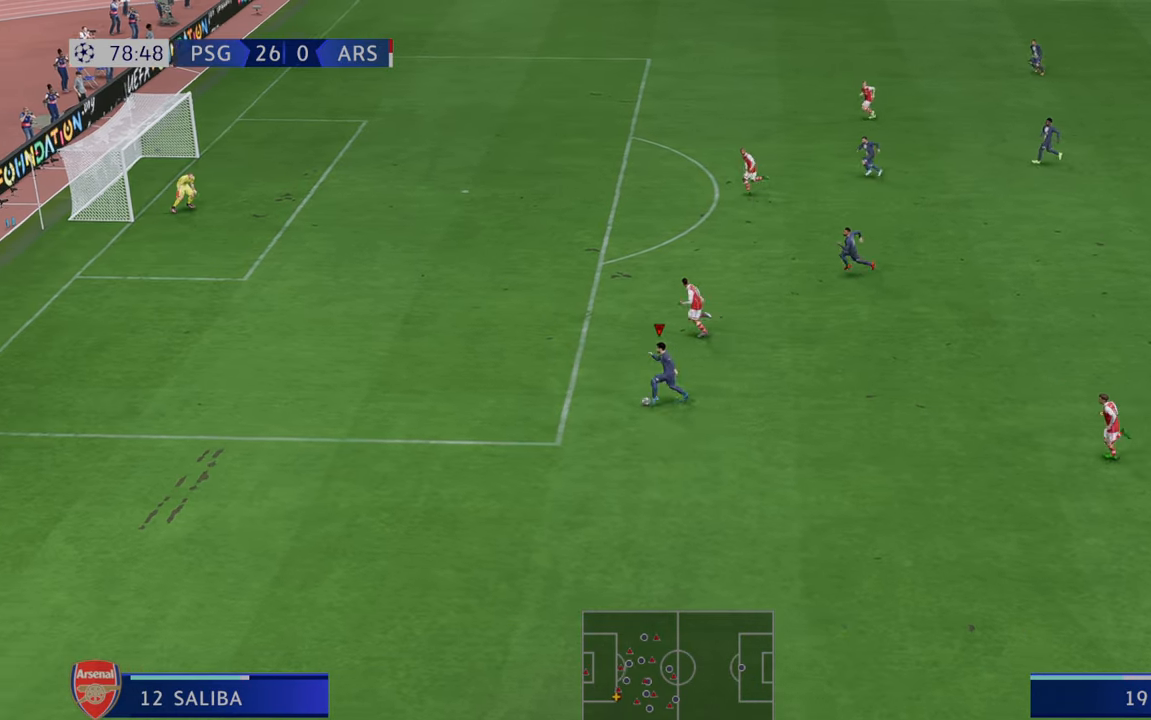
{"buttons": ["R2"], "left_stick": "up-left", "right_stick": "center", "events": [[167, "left_stick", "up-left"]]}
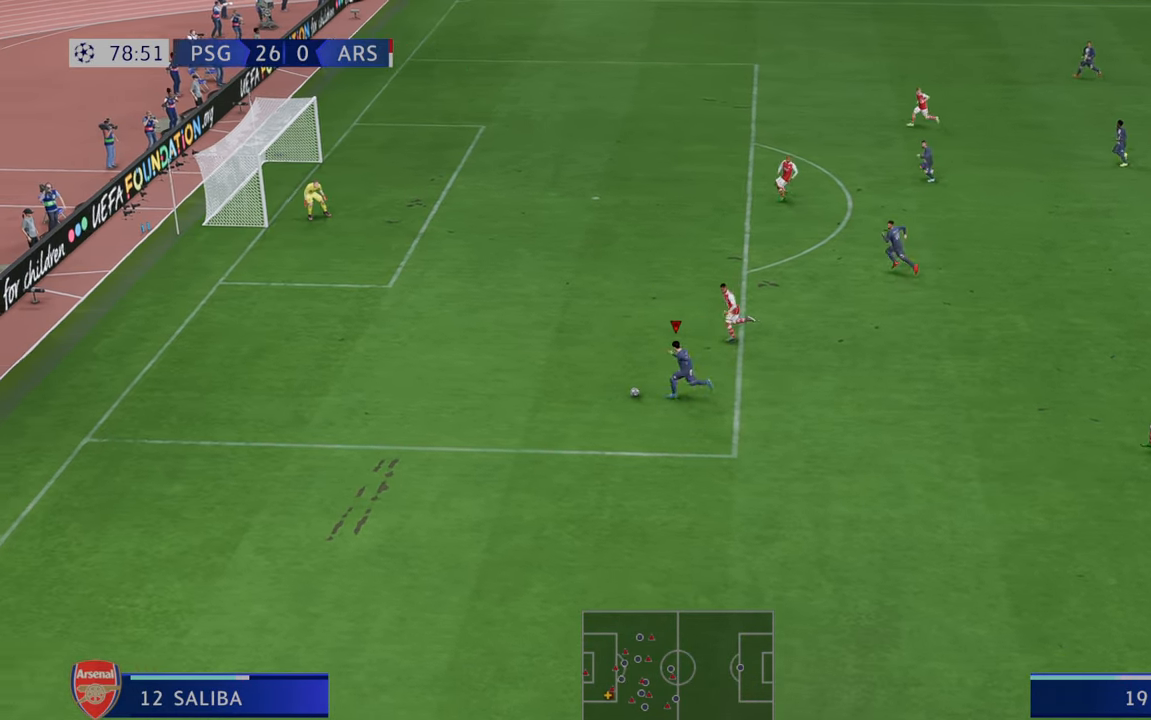
{"buttons": ["R2"], "left_stick": "up-left", "right_stick": "center", "events": []}
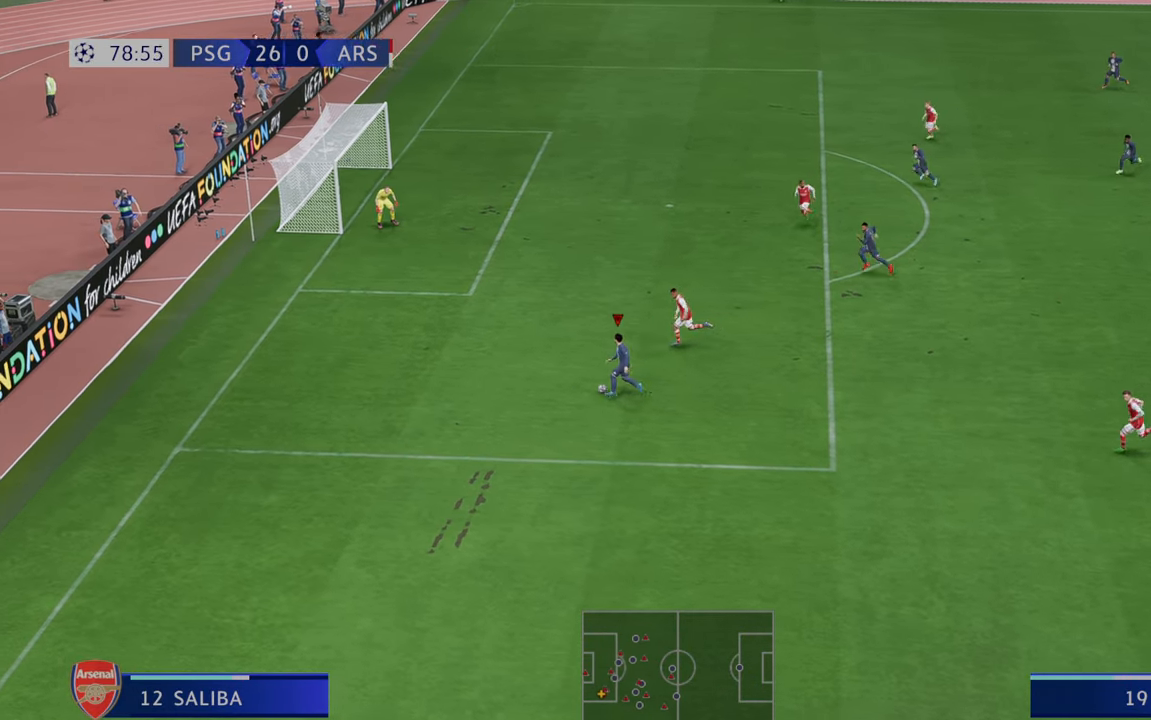
{"buttons": ["B"], "left_stick": "up-left", "right_stick": "center", "events": [[417, "B", "down"], [417, "R2", "up"]]}
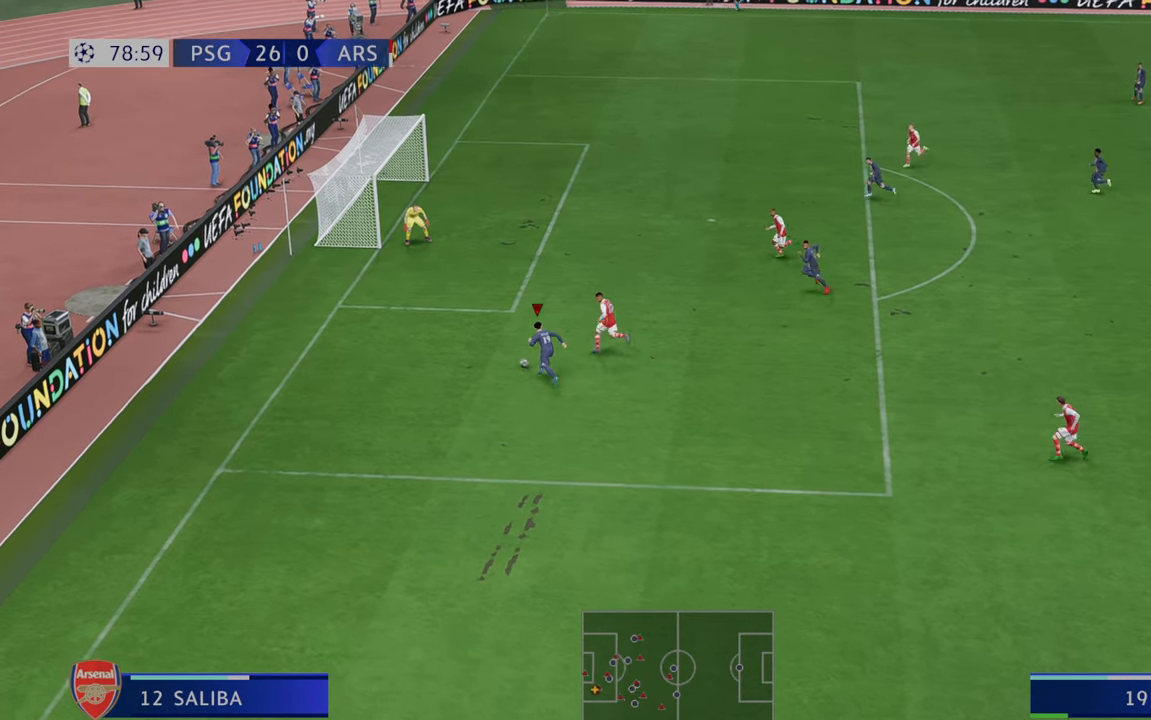
{"buttons": [], "left_stick": "up-left", "right_stick": "center", "events": [[150, "B", "up"]]}
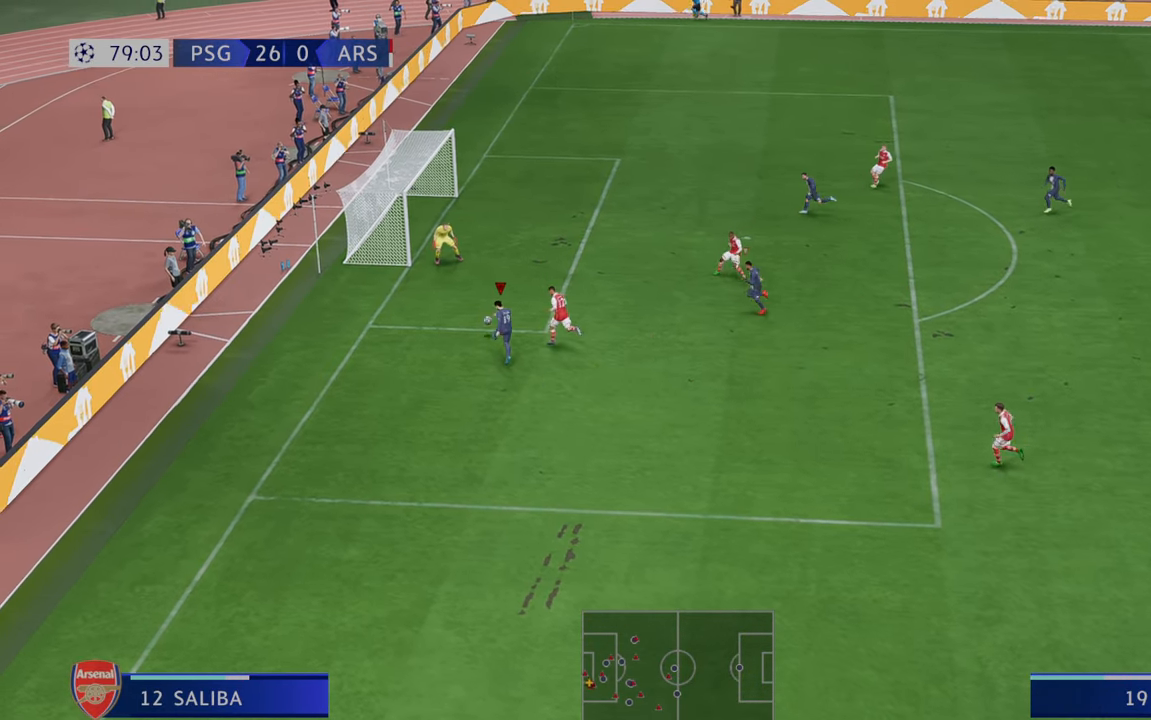
{"buttons": [], "left_stick": "center", "right_stick": "center", "events": [[267, "left_stick", "center"]]}
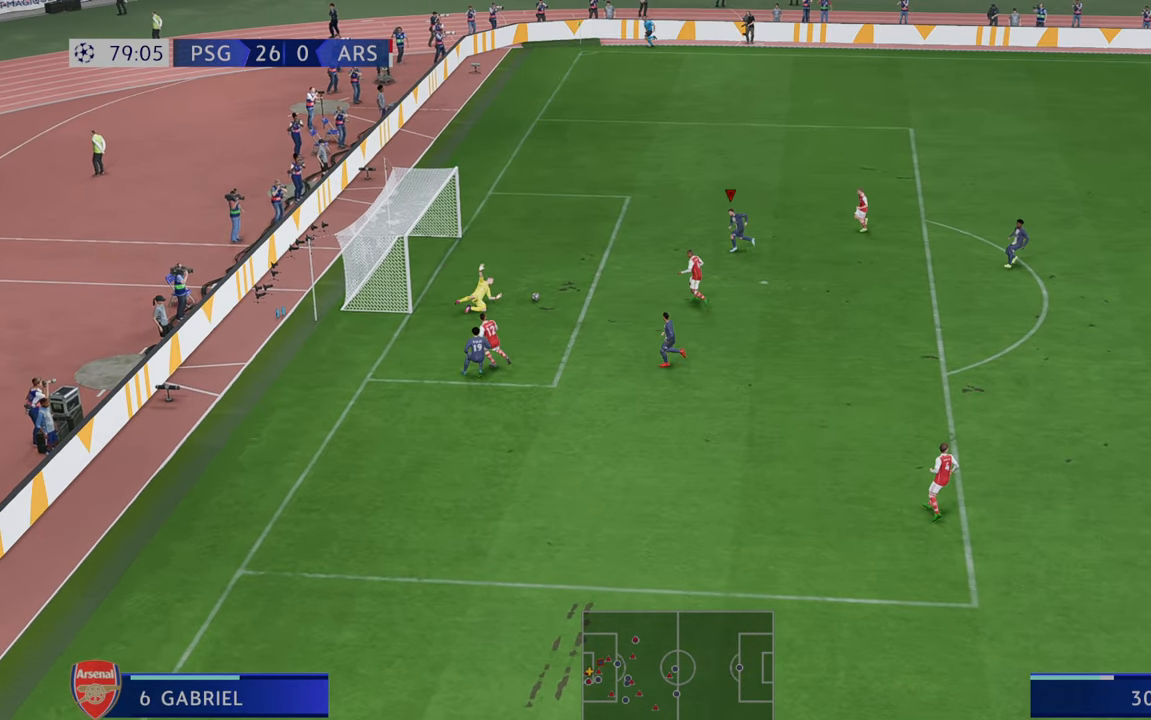
{"buttons": ["B"], "left_stick": "left", "right_stick": "center", "events": [[333, "left_stick", "up"], [400, "B", "down"], [400, "left_stick", "up-left"], [500, "left_stick", "left"]]}
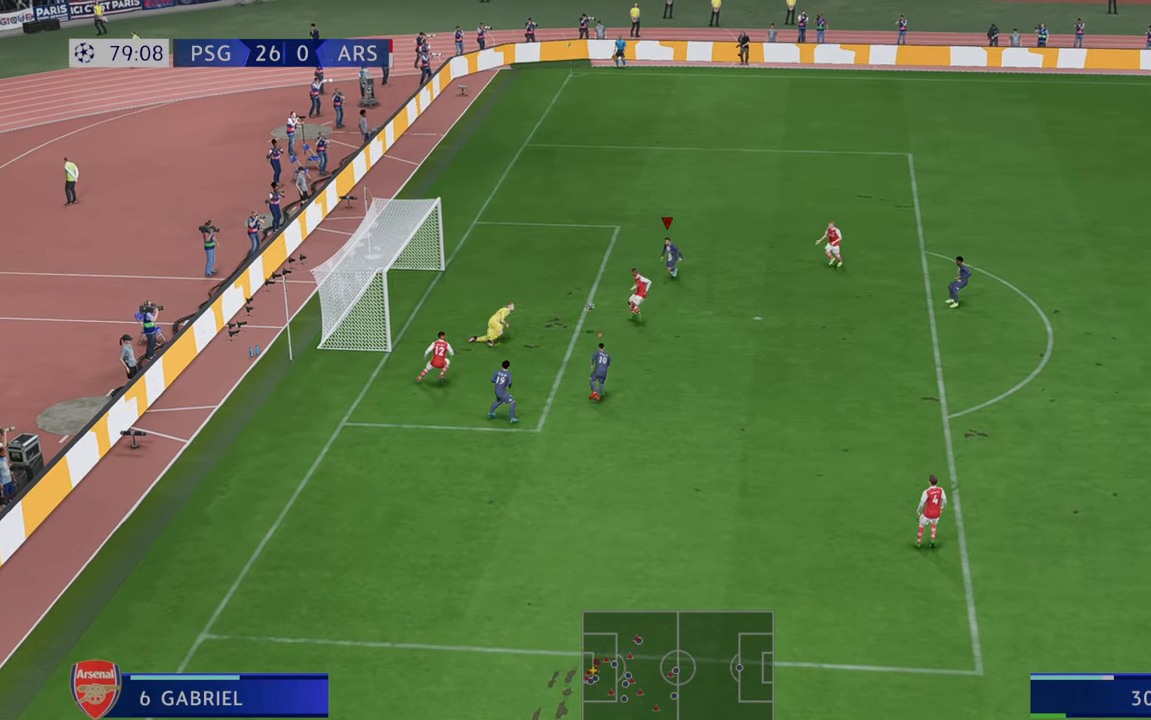
{"buttons": ["R2"], "left_stick": "down", "right_stick": "center", "events": [[67, "B", "up"], [250, "R2", "down"], [250, "left_stick", "down"]]}
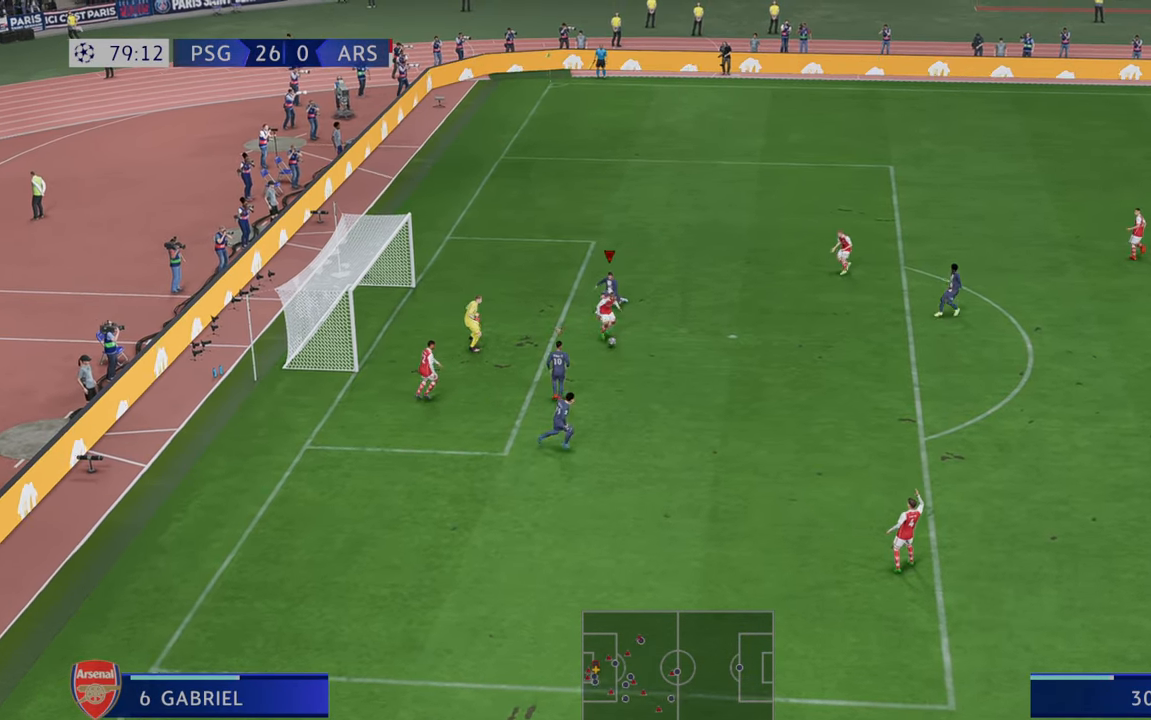
{"buttons": ["R2"], "left_stick": "down-right", "right_stick": "center", "events": [[17, "left_stick", "down-right"]]}
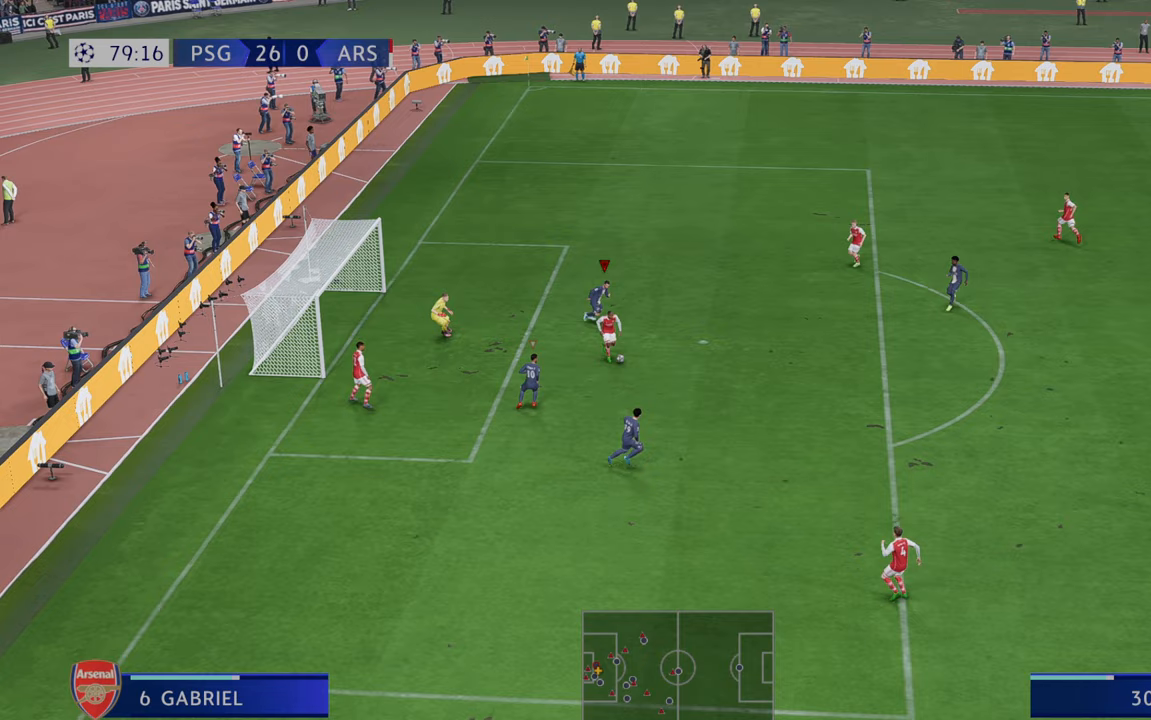
{"buttons": ["R2"], "left_stick": "down-right", "right_stick": "center", "events": []}
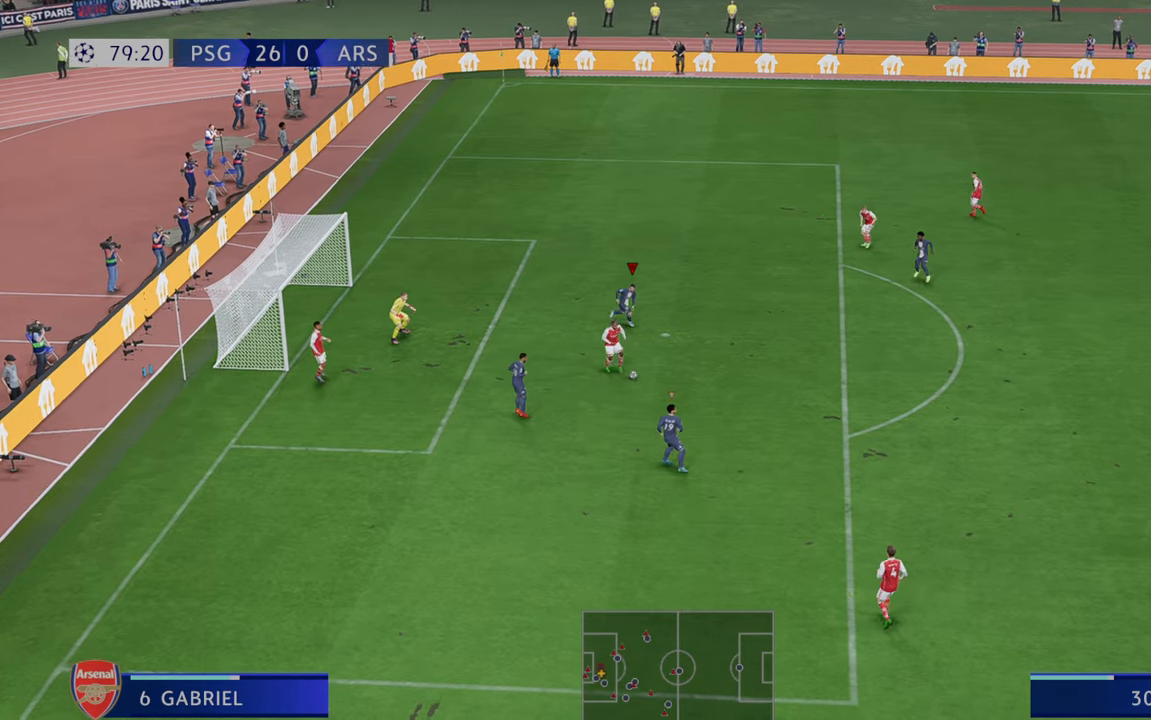
{"buttons": ["R2"], "left_stick": "down-right", "right_stick": "center", "events": []}
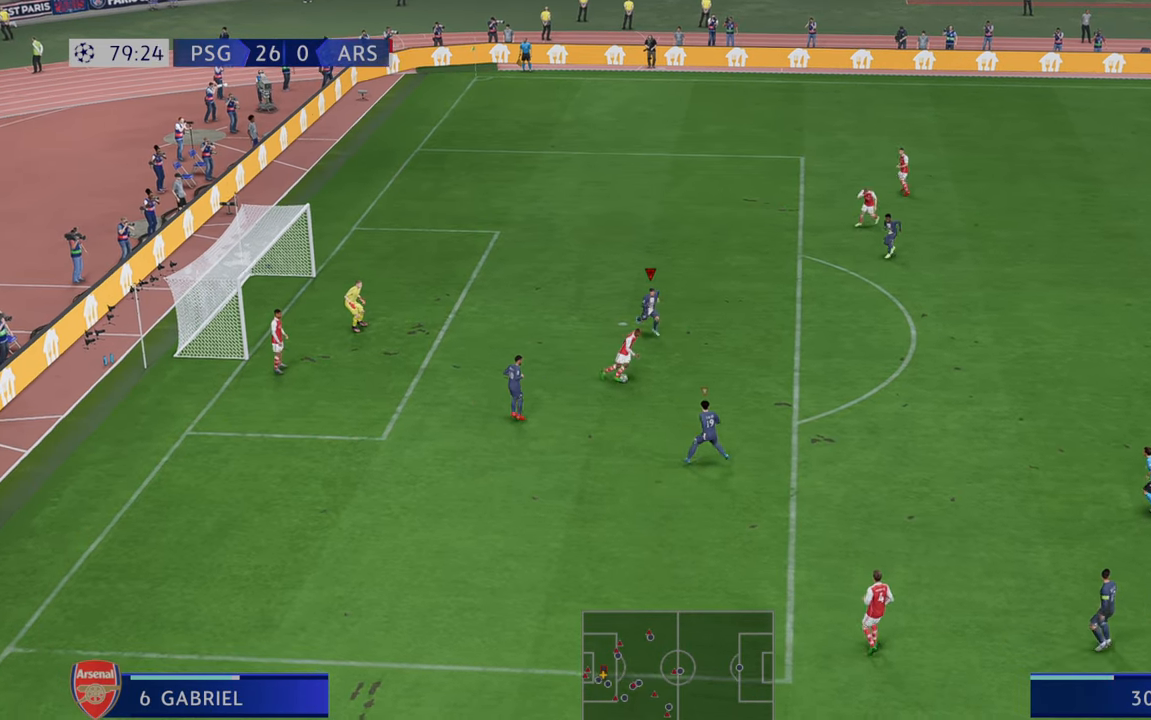
{"buttons": ["R2"], "left_stick": "down-right", "right_stick": "center", "events": []}